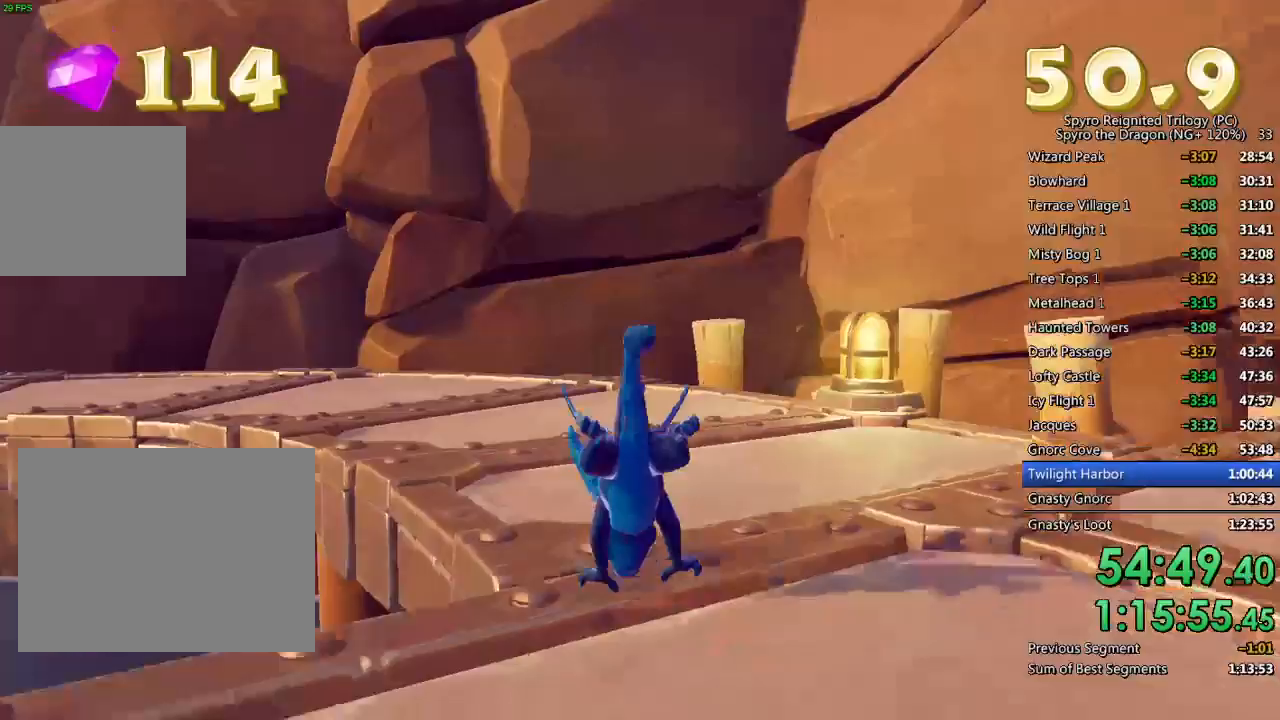
Gameplay with a controller (PlayStation layout); each line is a JSON object with the inputs held at the frame after it. "events" lists button and stick changes between this image and that frame as [ms after this image, input, new state], when the widget could be followed in between.
{"buttons": ["SQUARE"], "left_stick": "up-left", "right_stick": "center", "events": [[400, "left_stick", "center"], [467, "left_stick", "up-left"]]}
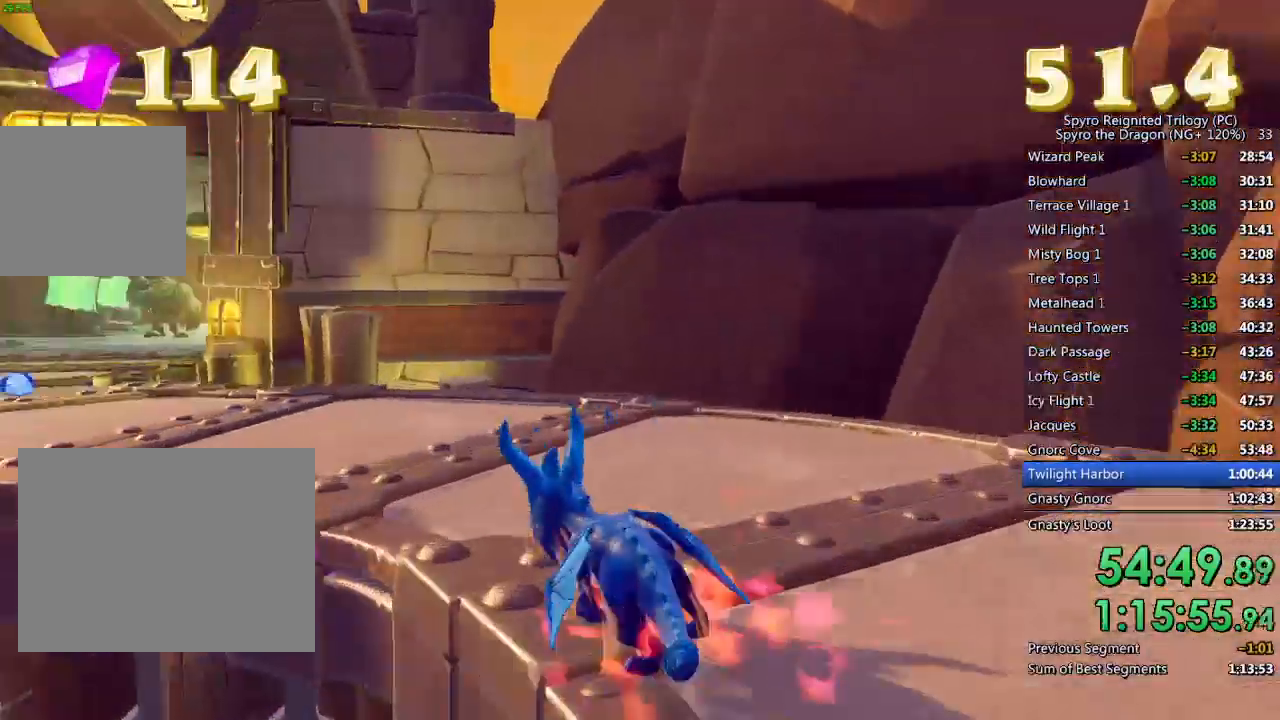
{"buttons": [], "left_stick": "up", "right_stick": "down-right", "events": [[200, "SQUARE", "up"], [400, "left_stick", "up"], [400, "right_stick", "down-right"]]}
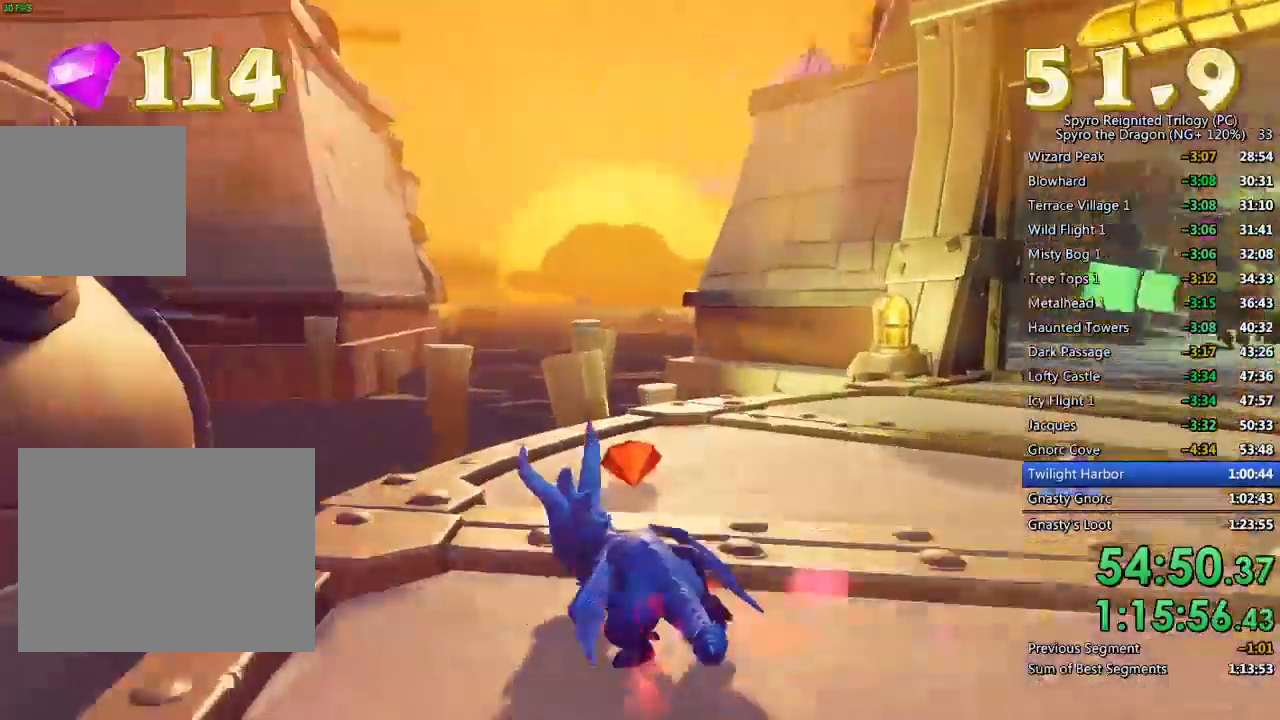
{"buttons": [], "left_stick": "up-right", "right_stick": "down-right", "events": [[33, "left_stick", "up-right"], [183, "left_stick", "right"], [383, "left_stick", "center"], [467, "left_stick", "up-right"]]}
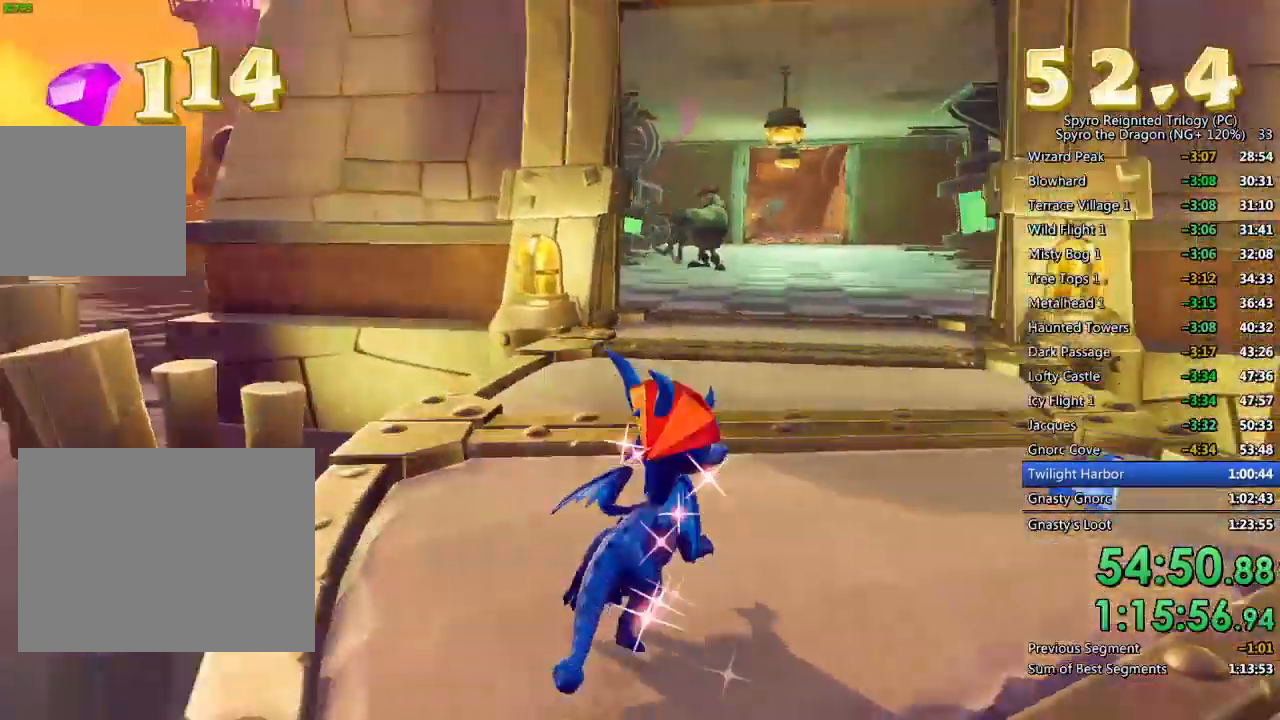
{"buttons": ["SQUARE"], "left_stick": "up", "right_stick": "center", "events": [[17, "right_stick", "center"], [117, "left_stick", "center"], [183, "left_stick", "right"], [300, "left_stick", "center"], [383, "left_stick", "up"], [450, "SQUARE", "down"]]}
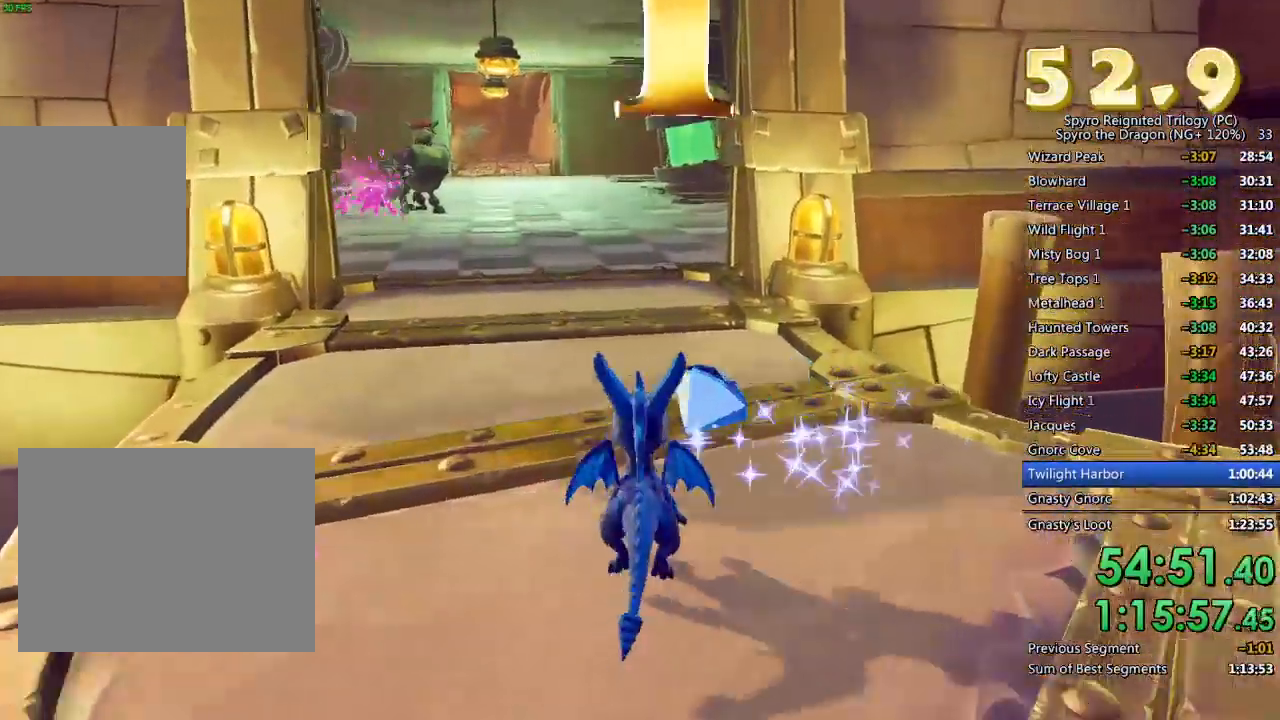
{"buttons": ["SQUARE"], "left_stick": "left", "right_stick": "center", "events": [[33, "CROSS", "down"], [117, "left_stick", "up-left"], [233, "CROSS", "up"], [300, "left_stick", "left"]]}
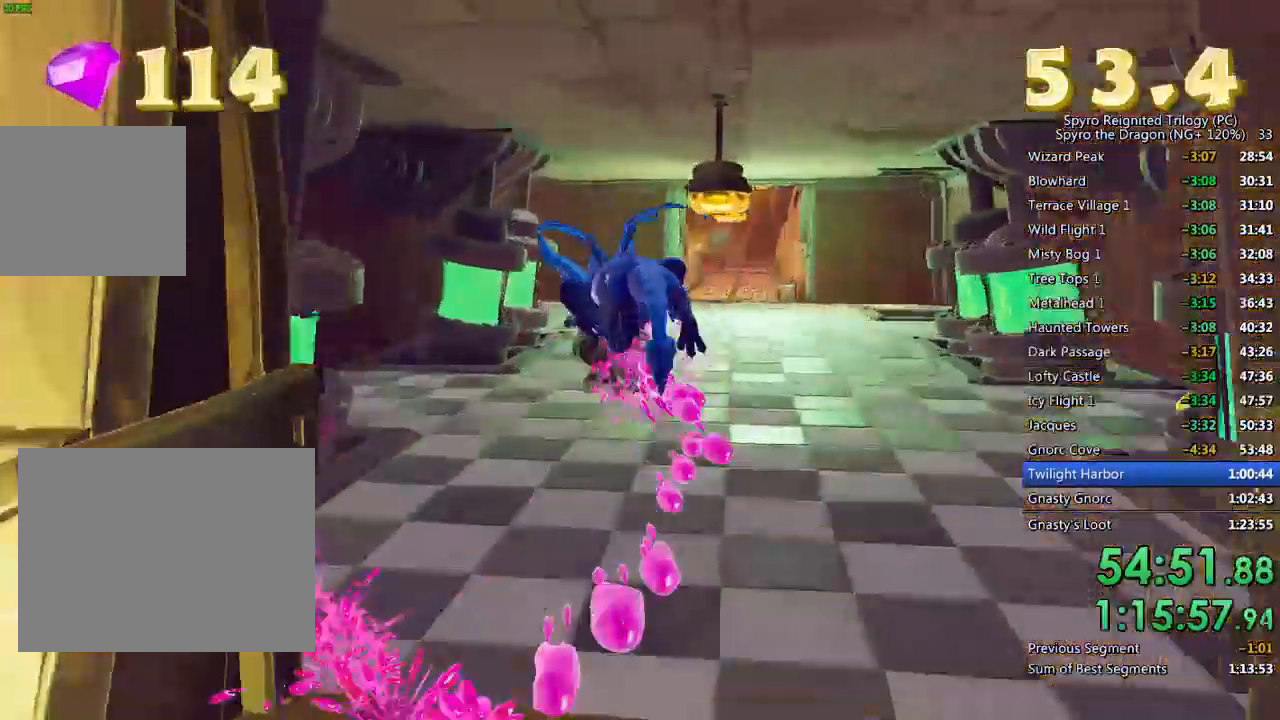
{"buttons": [], "left_stick": "up", "right_stick": "center", "events": [[167, "left_stick", "up-right"], [300, "left_stick", "center"], [400, "SQUARE", "up"], [467, "left_stick", "up"]]}
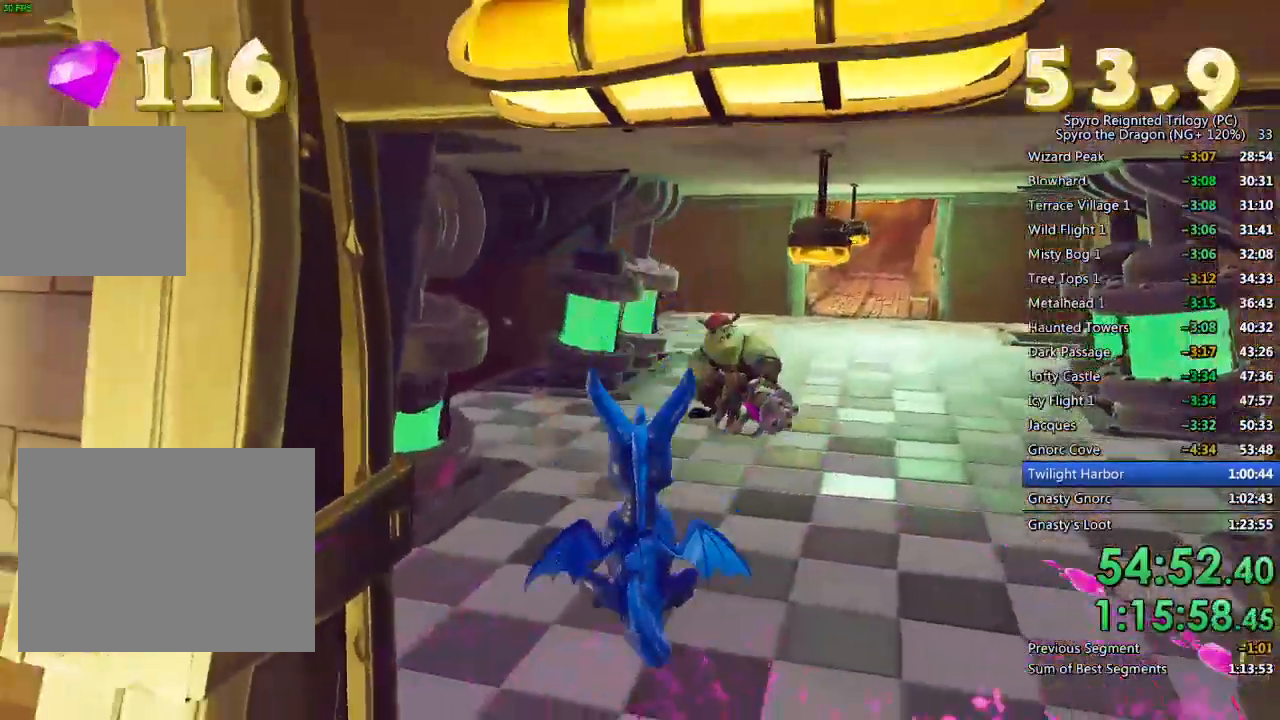
{"buttons": ["SQUARE"], "left_stick": "up", "right_stick": "center", "events": [[167, "SQUARE", "down"]]}
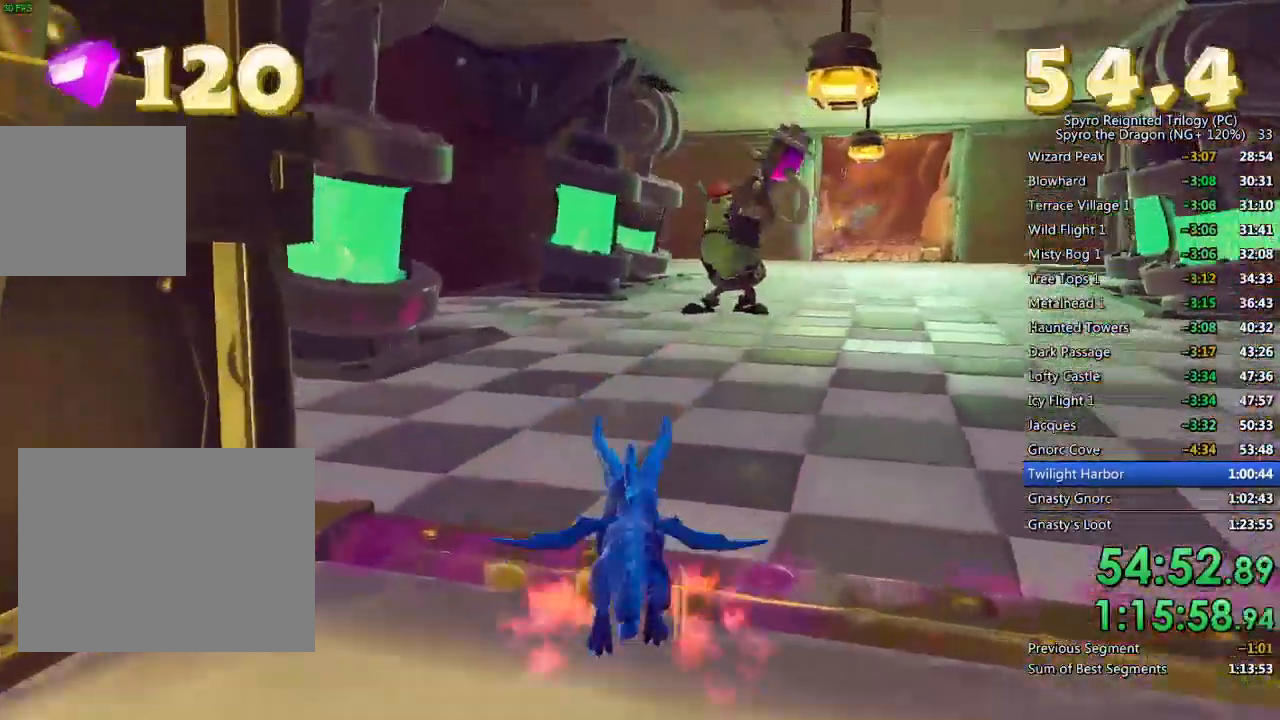
{"buttons": ["SQUARE"], "left_stick": "up-right", "right_stick": "center", "events": [[67, "left_stick", "center"], [183, "CROSS", "down"], [267, "CROSS", "up"], [433, "left_stick", "up-right"]]}
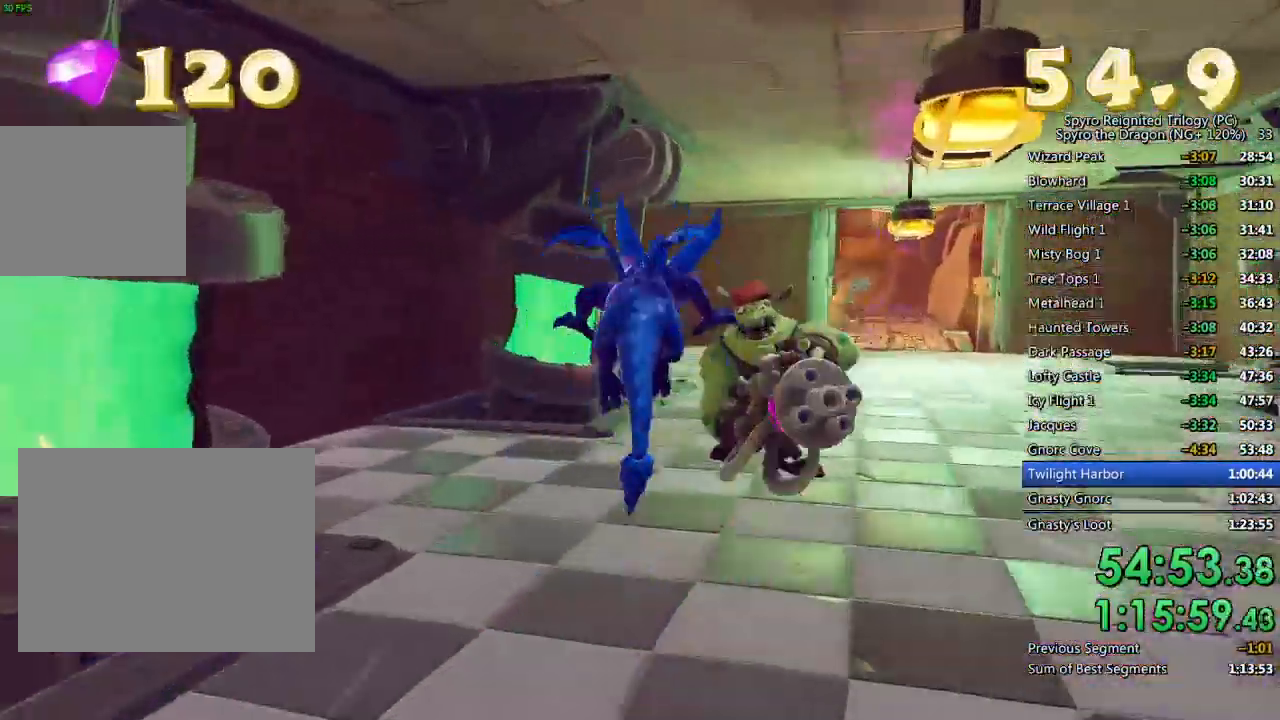
{"buttons": ["TRIANGLE"], "left_stick": "center", "right_stick": "center", "events": [[67, "left_stick", "center"], [200, "left_stick", "up-right"], [267, "SQUARE", "up"], [317, "CROSS", "down"], [383, "left_stick", "center"], [433, "TRIANGLE", "down"], [500, "CROSS", "up"]]}
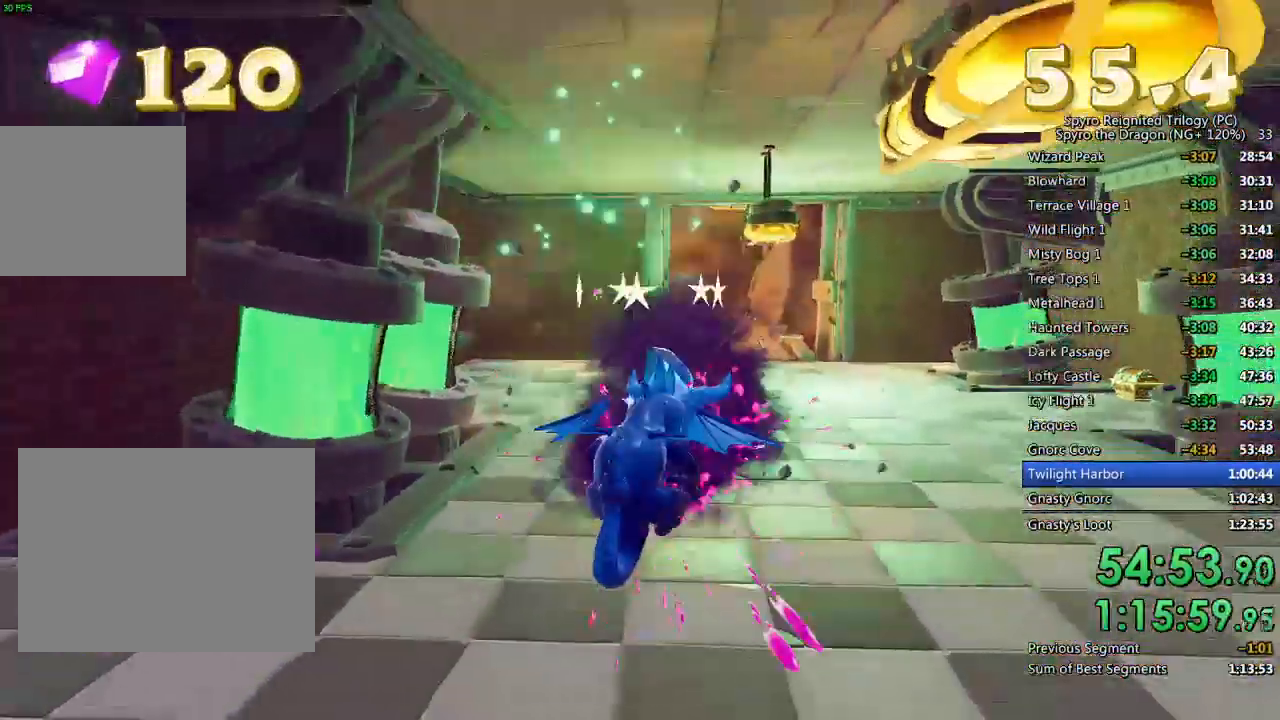
{"buttons": [], "left_stick": "center", "right_stick": "center", "events": [[33, "TRIANGLE", "up"], [133, "right_stick", "right"], [233, "left_stick", "up"], [383, "left_stick", "center"], [400, "right_stick", "center"]]}
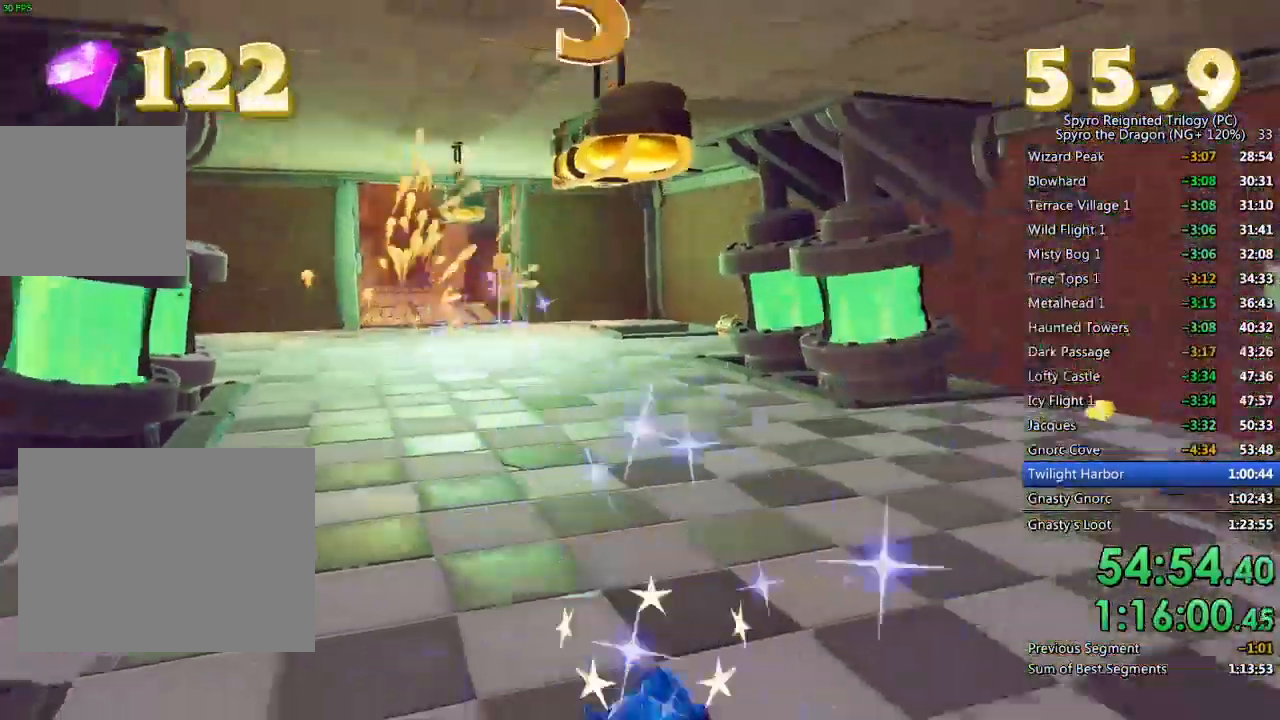
{"buttons": [], "left_stick": "up", "right_stick": "center", "events": [[100, "left_stick", "up"], [150, "right_stick", "right"], [250, "right_stick", "center"]]}
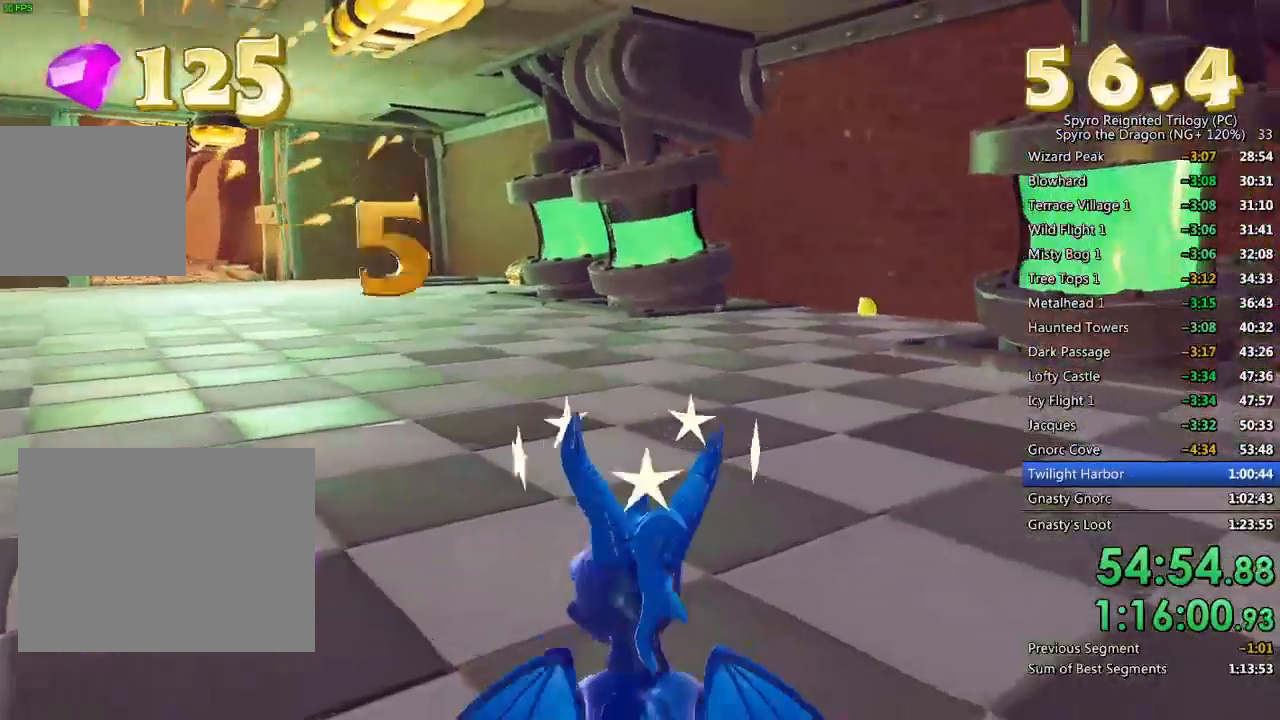
{"buttons": [], "left_stick": "up-right", "right_stick": "center", "events": [[50, "SQUARE", "down"], [250, "left_stick", "up-right"], [467, "SQUARE", "up"]]}
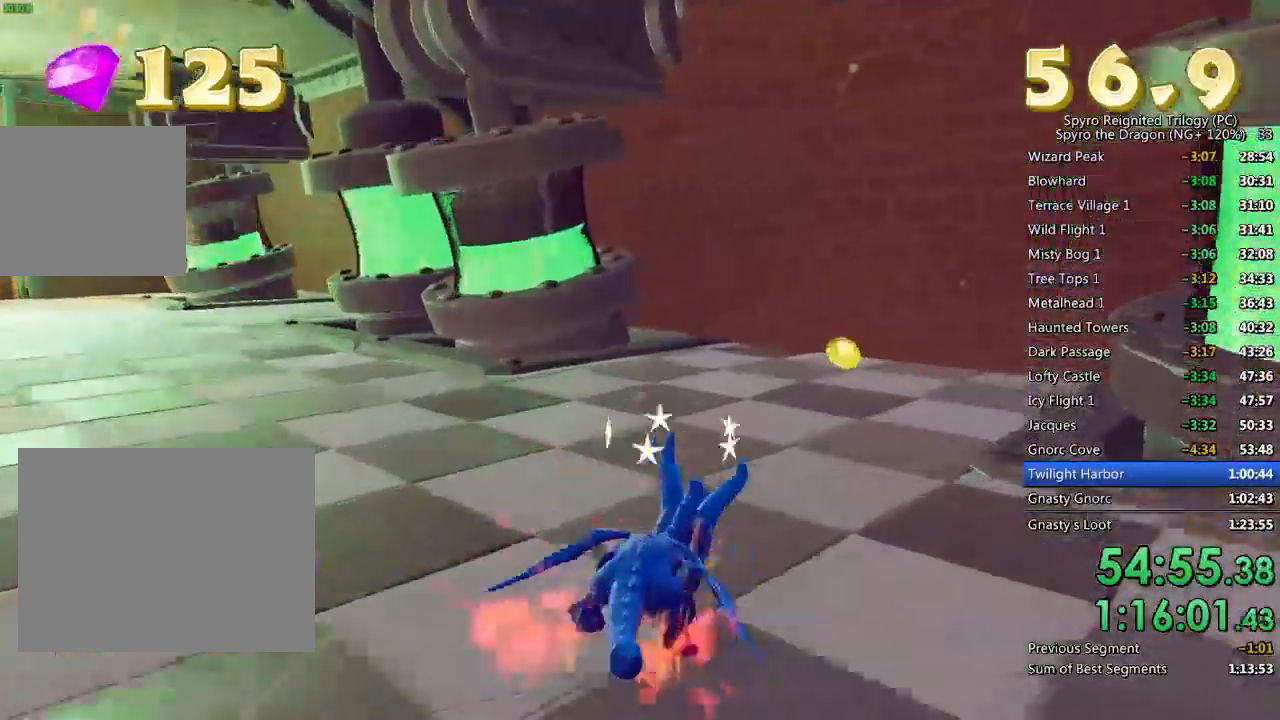
{"buttons": [], "left_stick": "center", "right_stick": "left", "events": [[217, "right_stick", "left"], [467, "left_stick", "center"]]}
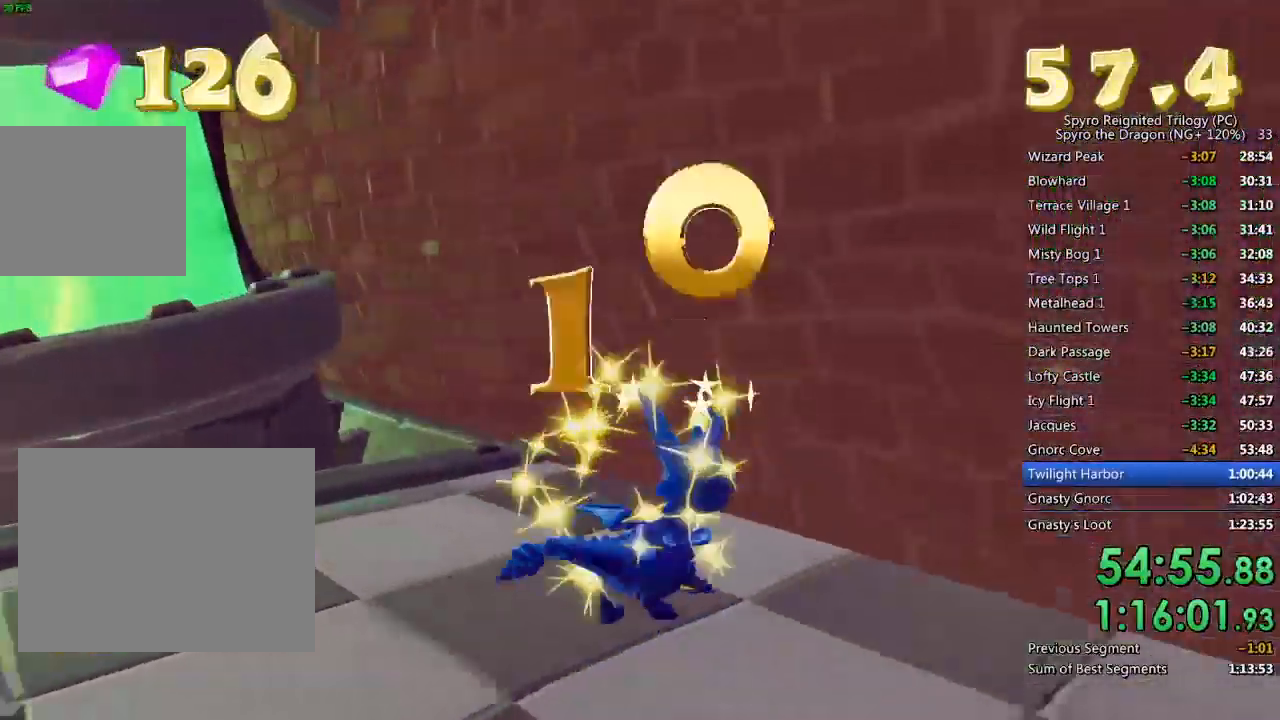
{"buttons": [], "left_stick": "up-left", "right_stick": "center", "events": [[17, "left_stick", "down-left"], [250, "right_stick", "down-right"], [317, "left_stick", "left"], [383, "right_stick", "center"], [450, "left_stick", "up-left"]]}
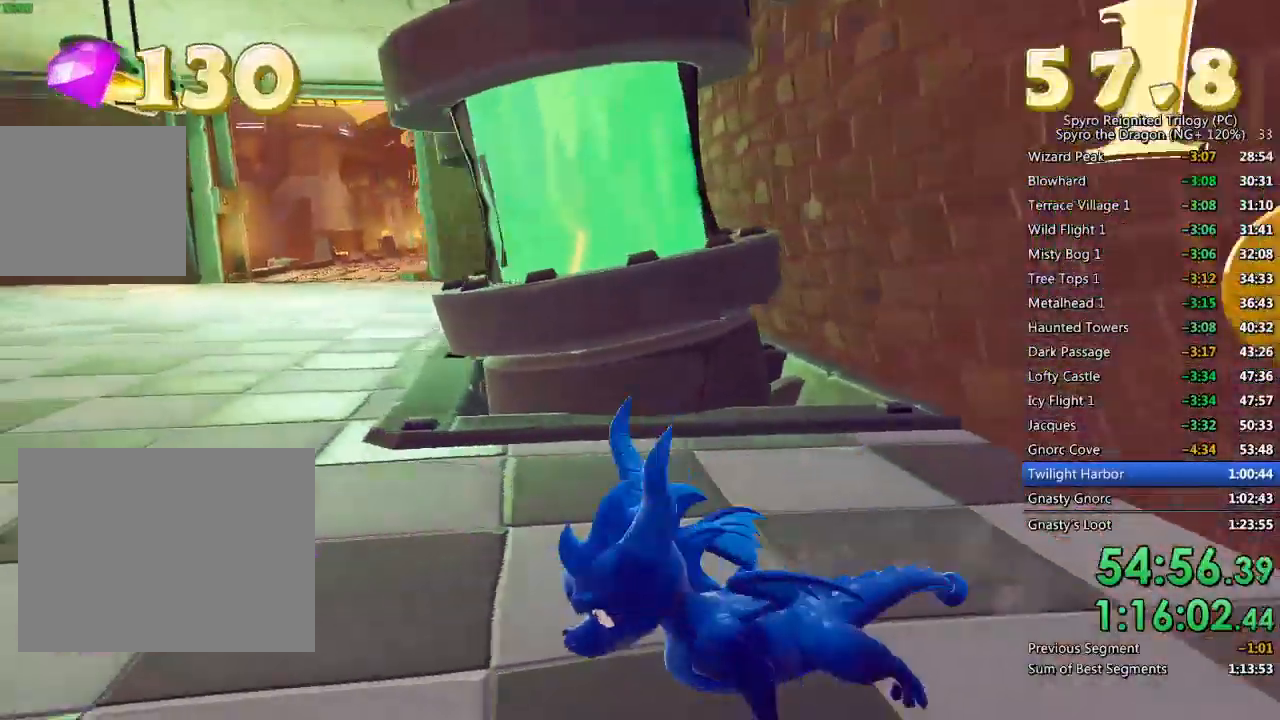
{"buttons": [], "left_stick": "up-right", "right_stick": "right", "events": [[17, "SQUARE", "down"], [100, "left_stick", "up-right"], [183, "SQUARE", "up"], [300, "right_stick", "right"]]}
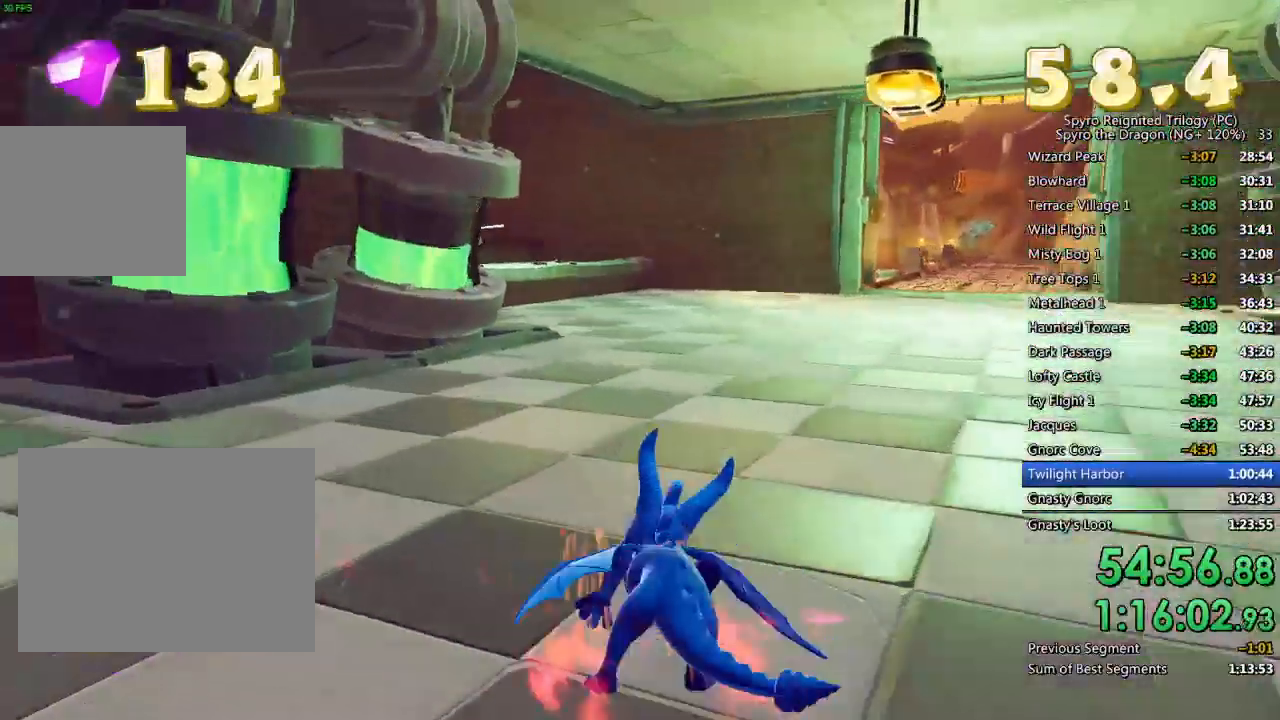
{"buttons": ["SQUARE"], "left_stick": "up-right", "right_stick": "center", "events": [[133, "L2", "down"], [150, "right_stick", "center"], [200, "SQUARE", "down"], [267, "L2", "up"]]}
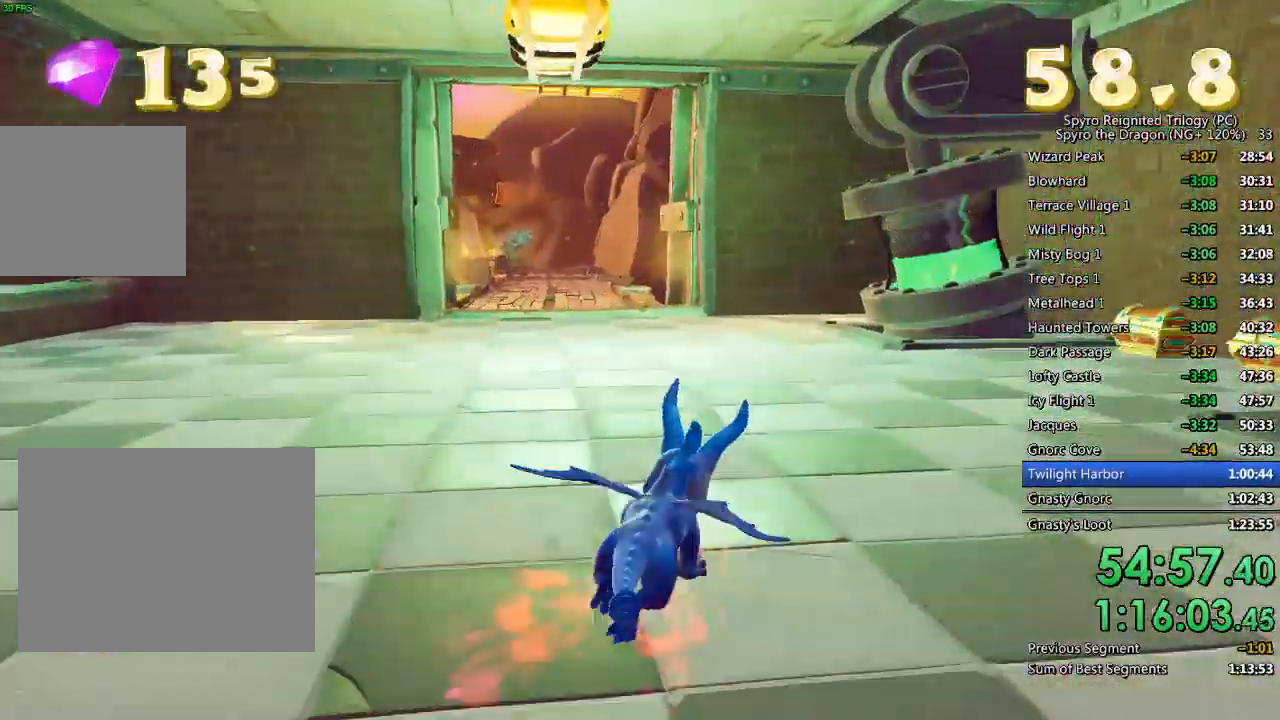
{"buttons": ["CIRCLE"], "left_stick": "center", "right_stick": "center", "events": [[167, "SQUARE", "up"], [300, "right_stick", "down-left"], [417, "right_stick", "center"], [433, "left_stick", "center"], [450, "CIRCLE", "down"]]}
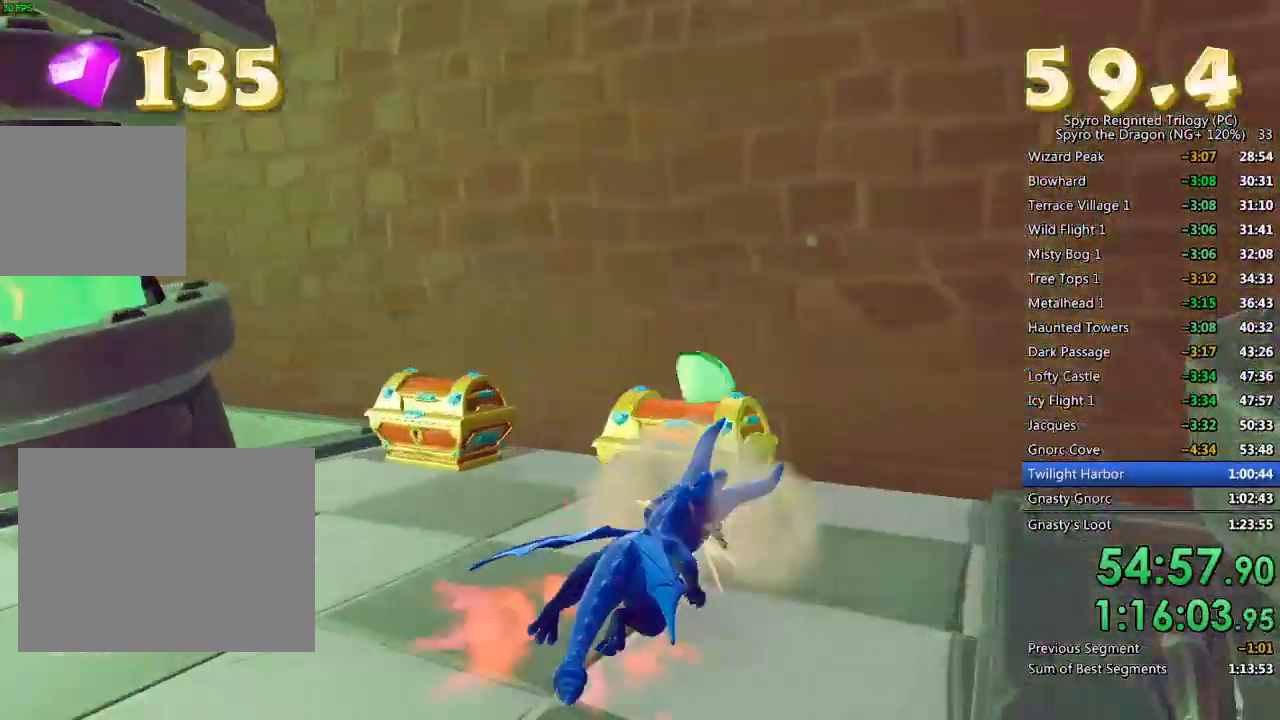
{"buttons": [], "left_stick": "up", "right_stick": "left", "events": [[33, "CIRCLE", "up"], [50, "right_stick", "left"], [117, "CIRCLE", "down"], [117, "left_stick", "up-left"], [183, "CIRCLE", "up"], [200, "left_stick", "center"], [317, "left_stick", "up"]]}
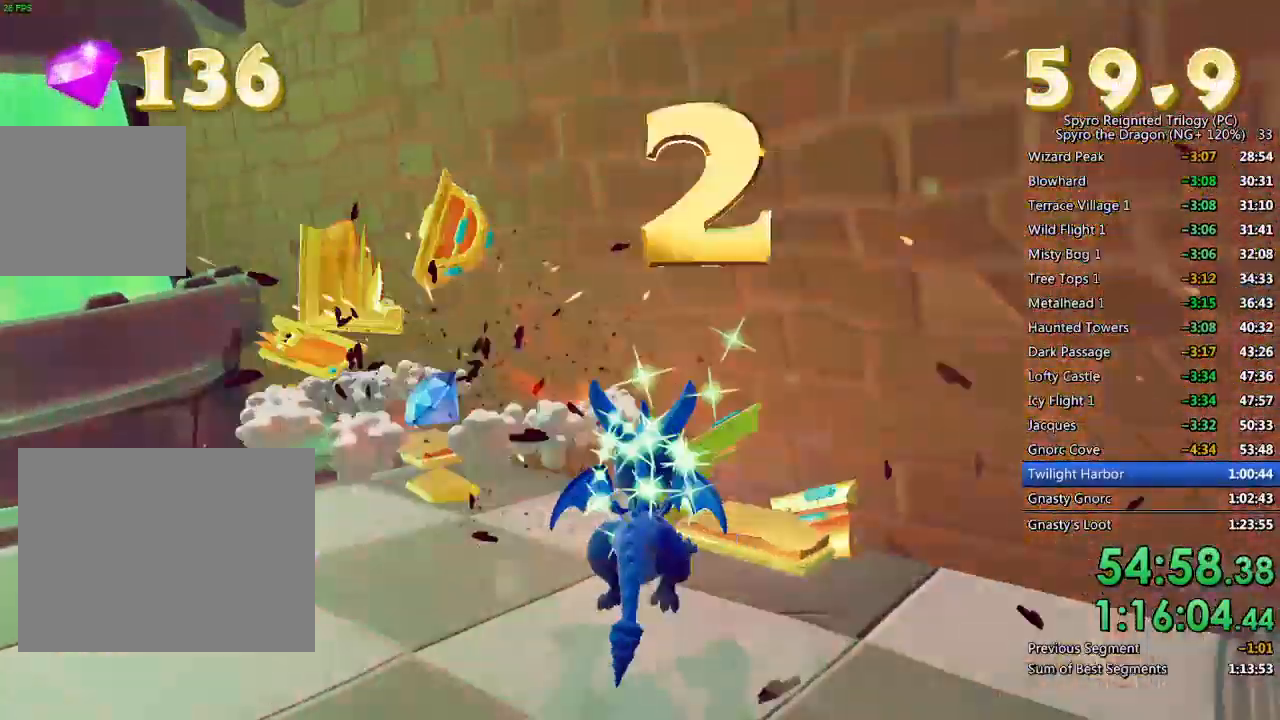
{"buttons": [], "left_stick": "center", "right_stick": "left", "events": [[17, "left_stick", "center"], [100, "left_stick", "up-left"], [267, "left_stick", "up"], [400, "left_stick", "center"]]}
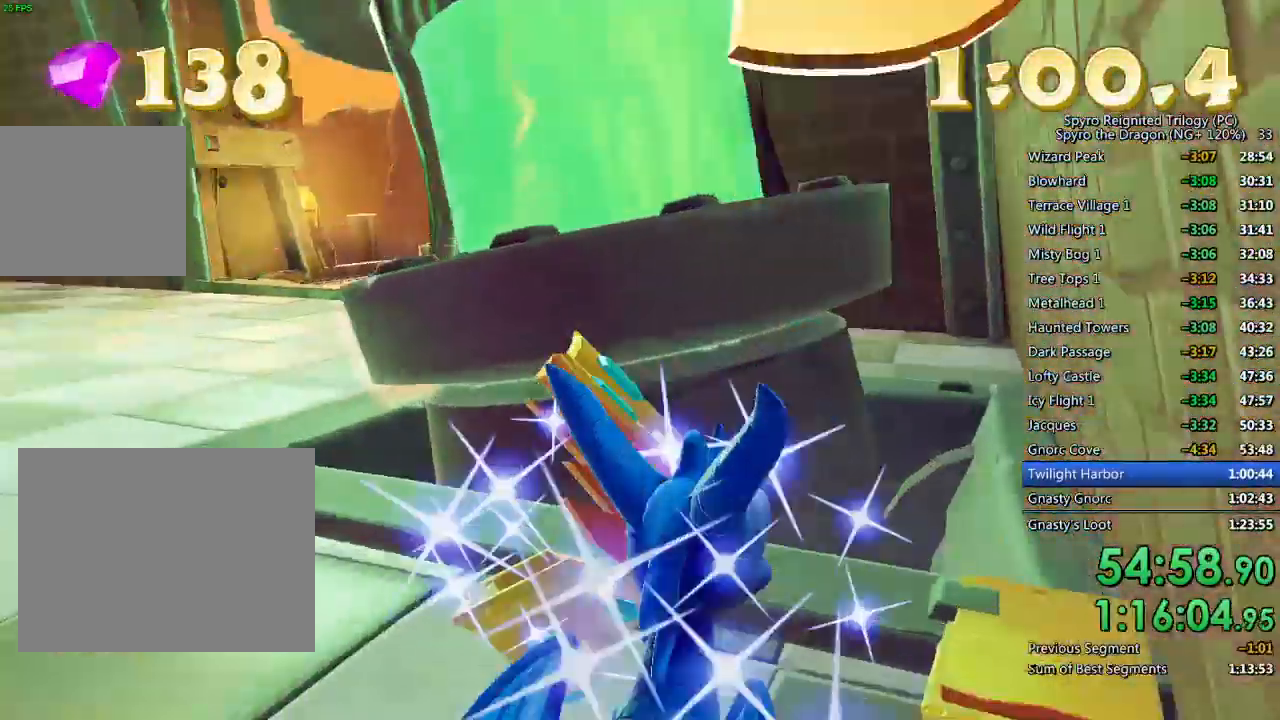
{"buttons": ["SQUARE"], "left_stick": "up", "right_stick": "center", "events": [[100, "left_stick", "up-left"], [233, "right_stick", "center"], [300, "left_stick", "center"], [367, "left_stick", "up"], [483, "SQUARE", "down"]]}
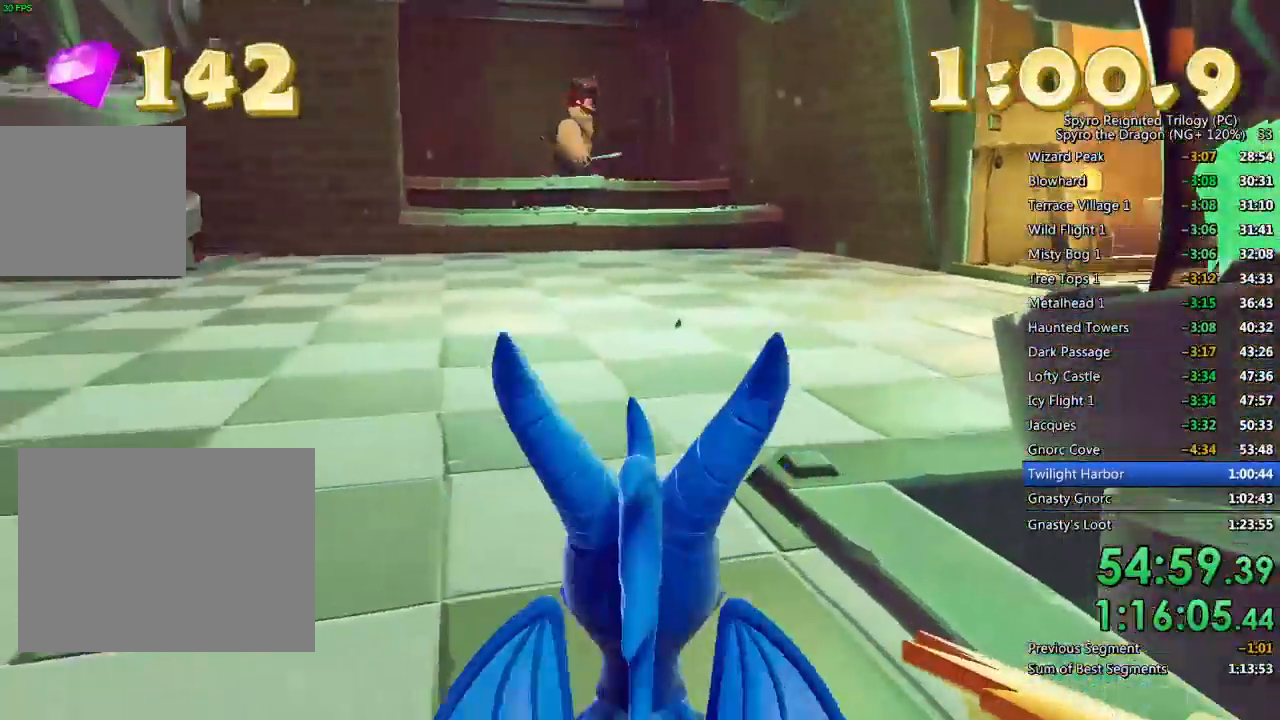
{"buttons": ["CROSS", "SQUARE"], "left_stick": "right", "right_stick": "center", "events": [[133, "left_stick", "up-left"], [433, "CROSS", "down"], [450, "left_stick", "right"]]}
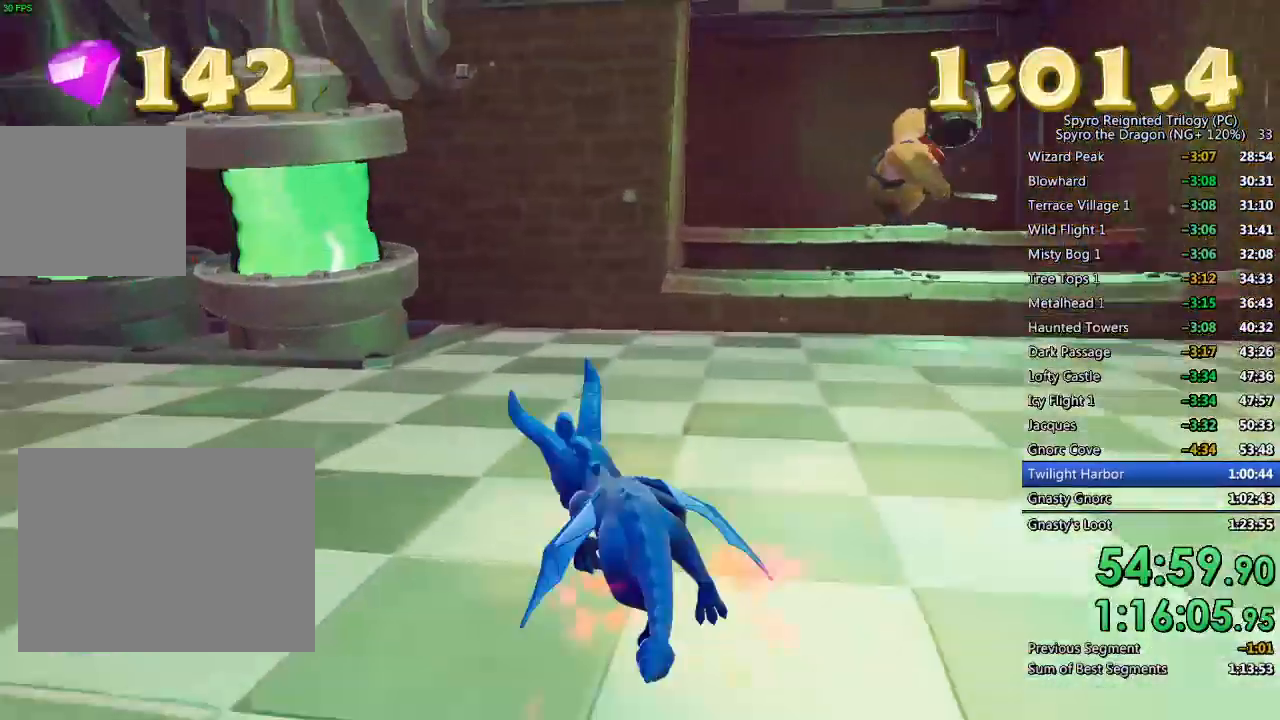
{"buttons": ["CROSS", "SQUARE"], "left_stick": "up-left", "right_stick": "center", "events": [[183, "left_stick", "center"], [233, "left_stick", "right"], [400, "left_stick", "center"], [467, "left_stick", "up-left"]]}
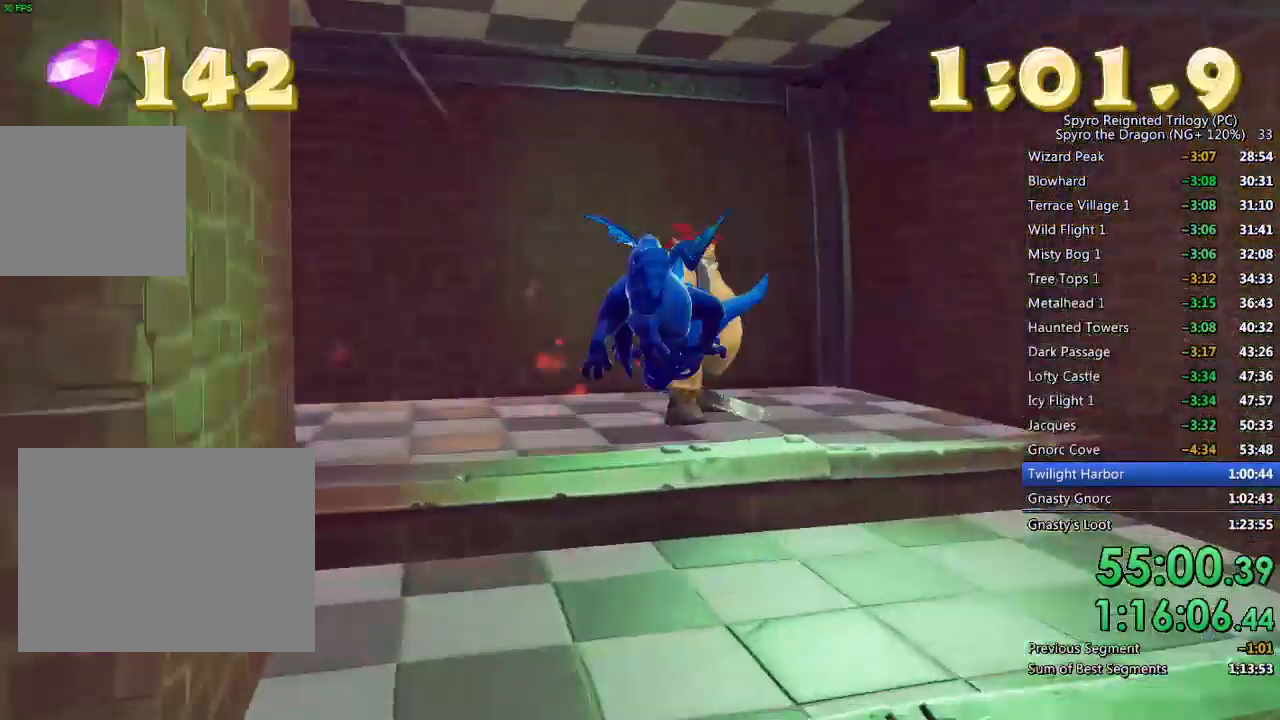
{"buttons": ["TRIANGLE"], "left_stick": "left", "right_stick": "center", "events": [[17, "CROSS", "up"], [67, "left_stick", "center"], [183, "SQUARE", "up"], [283, "CROSS", "down"], [317, "left_stick", "down-left"], [400, "CROSS", "up"], [417, "TRIANGLE", "down"], [417, "left_stick", "left"]]}
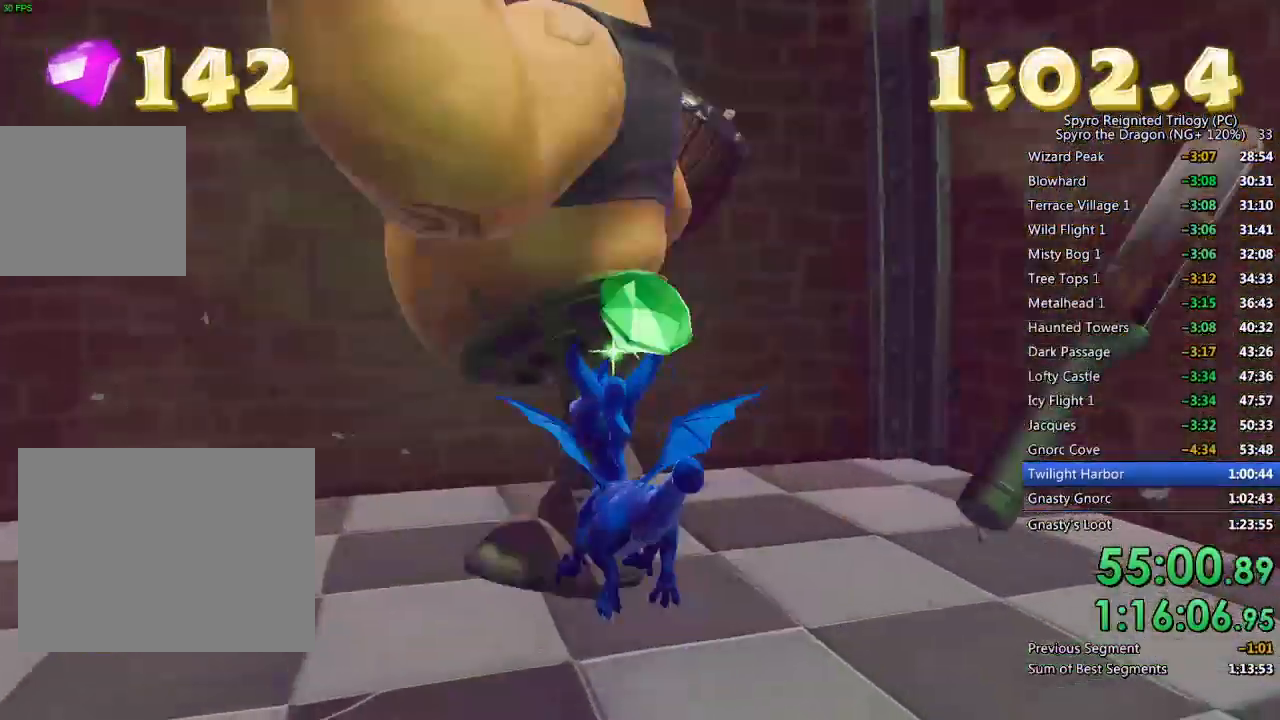
{"buttons": [], "left_stick": "up", "right_stick": "left", "events": [[33, "TRIANGLE", "up"], [100, "right_stick", "left"], [267, "L2", "down"], [317, "left_stick", "up-left"], [417, "L2", "up"], [433, "left_stick", "up"]]}
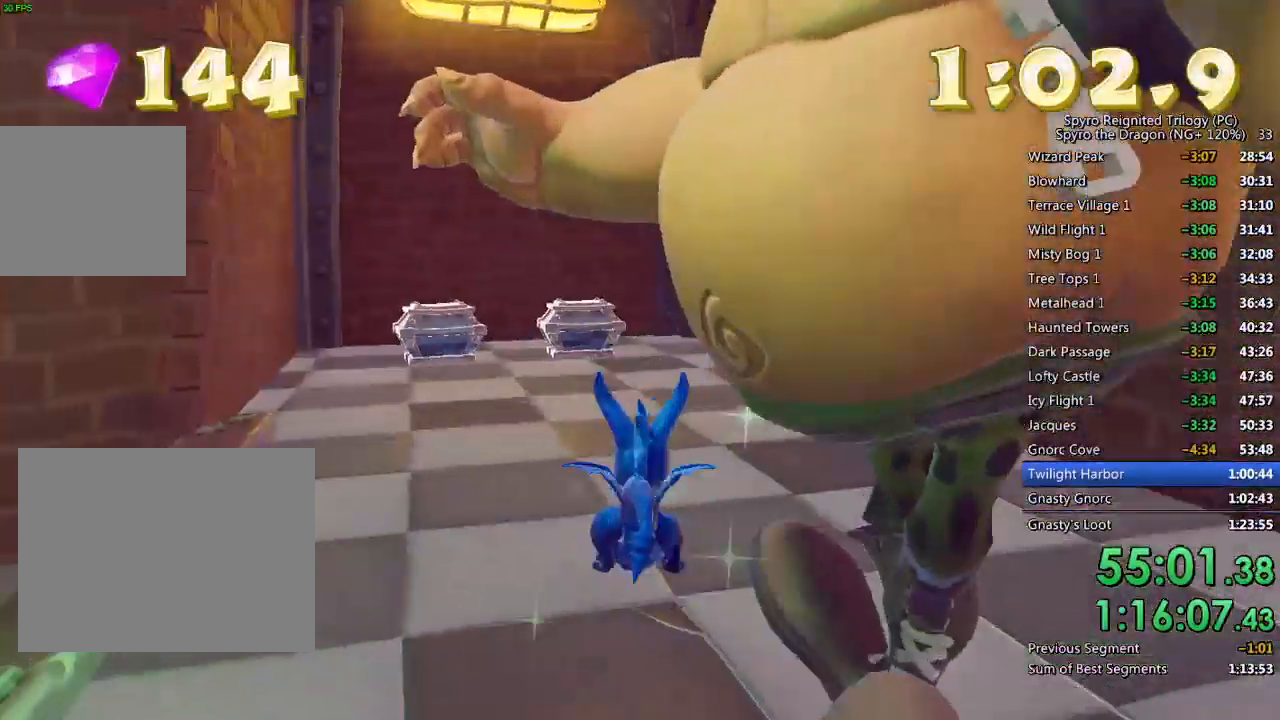
{"buttons": [], "left_stick": "up-right", "right_stick": "left", "events": [[33, "right_stick", "center"], [167, "left_stick", "up-left"], [250, "SQUARE", "down"], [383, "left_stick", "up-right"], [400, "SQUARE", "up"], [500, "right_stick", "left"]]}
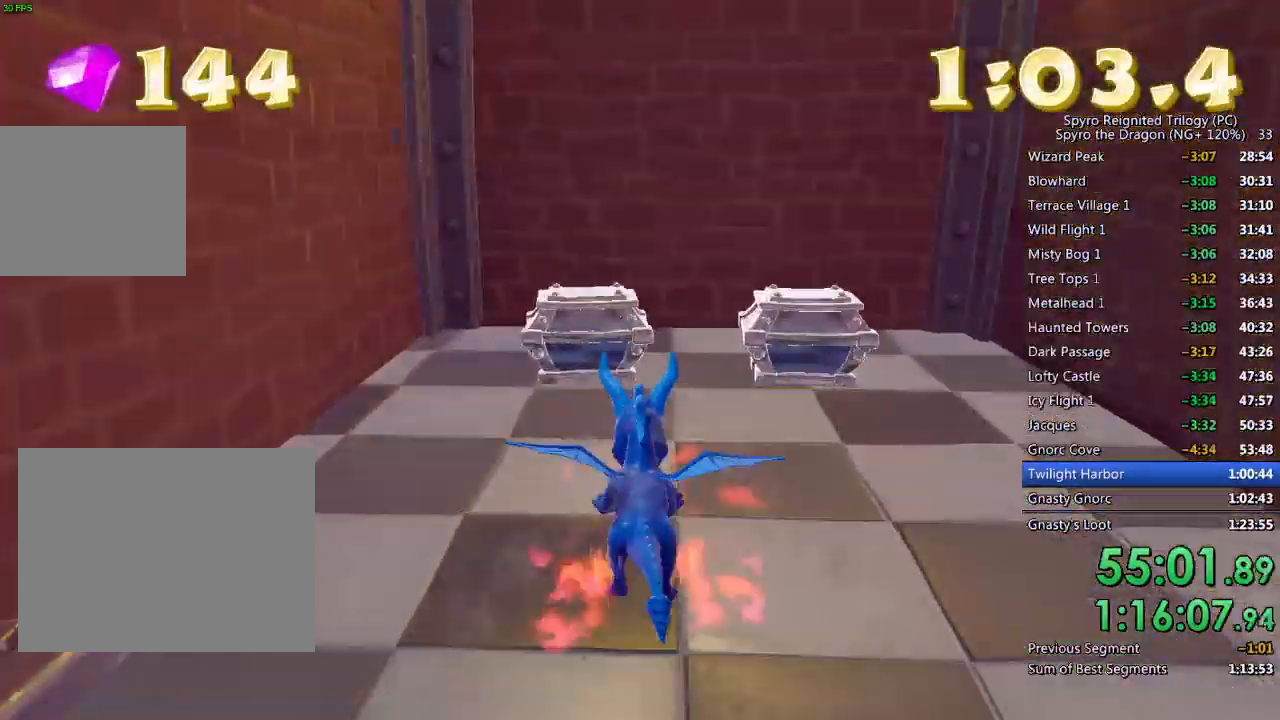
{"buttons": [], "left_stick": "down-left", "right_stick": "left", "events": [[100, "left_stick", "right"], [417, "left_stick", "down"], [467, "left_stick", "down-left"]]}
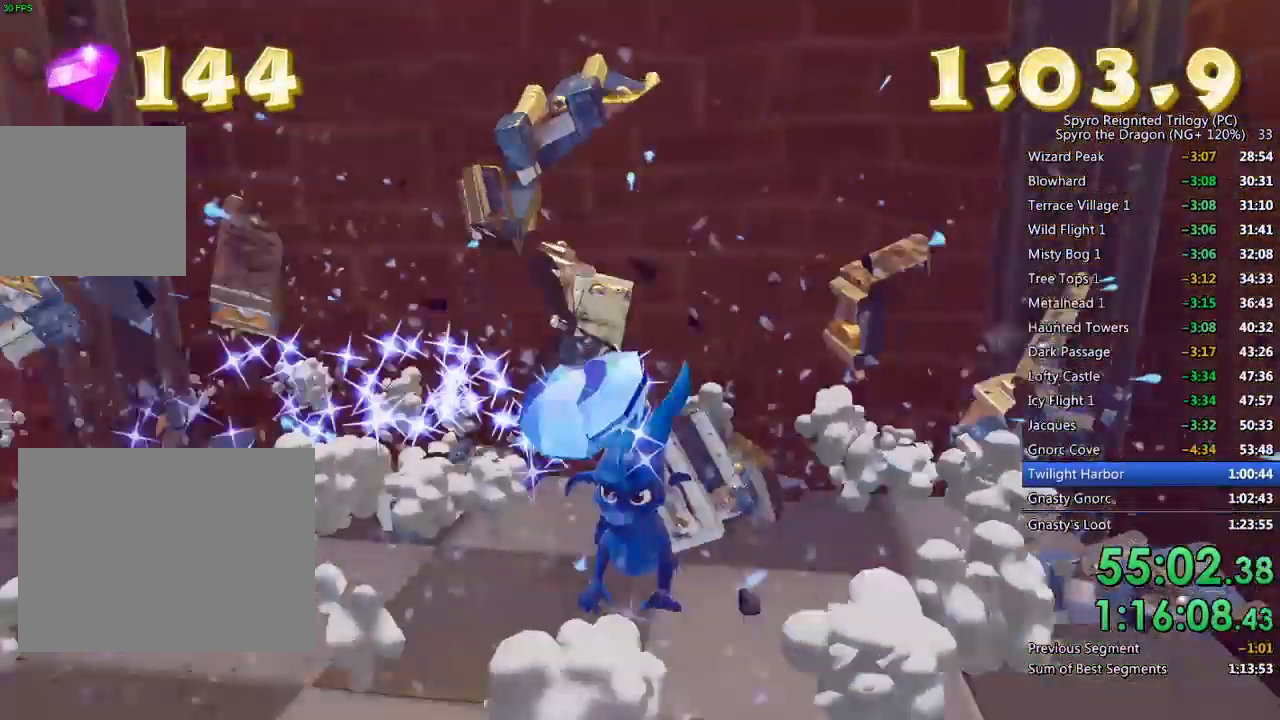
{"buttons": [], "left_stick": "up", "right_stick": "center", "events": [[150, "left_stick", "left"], [267, "left_stick", "up-left"], [367, "right_stick", "center"], [417, "left_stick", "up"]]}
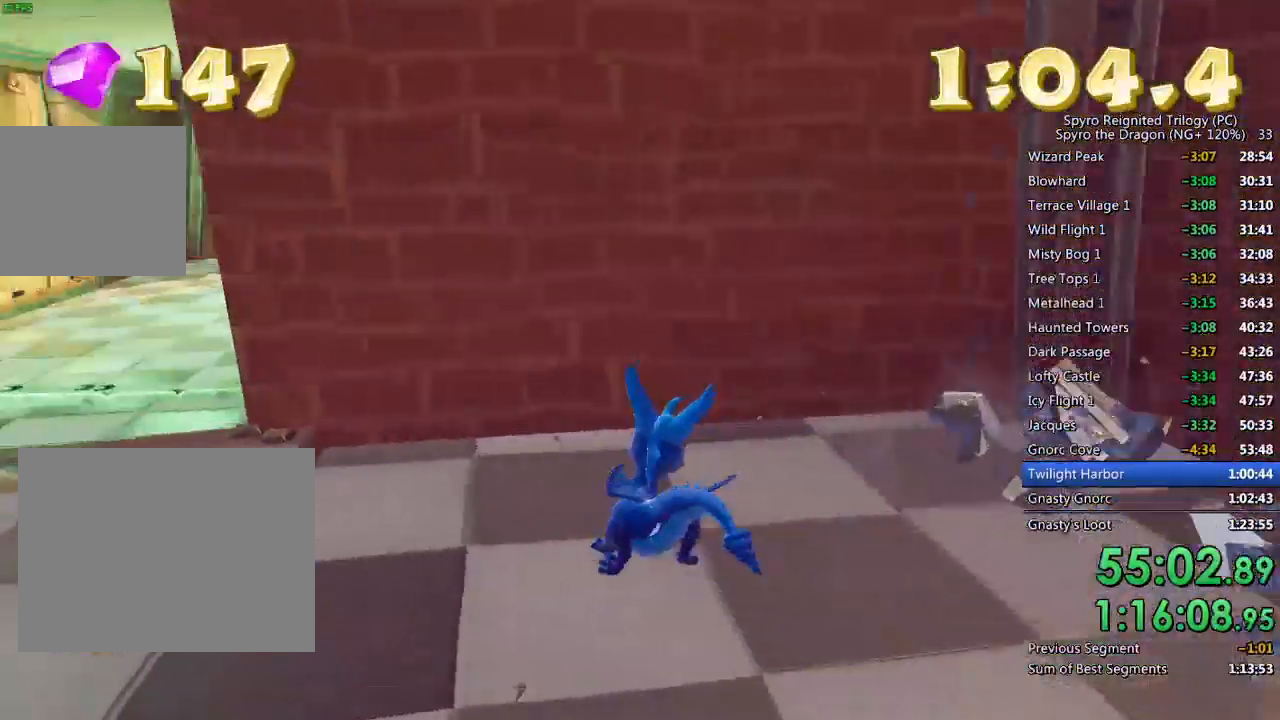
{"buttons": [], "left_stick": "up-left", "right_stick": "right", "events": [[17, "SQUARE", "down"], [17, "left_stick", "up-left"], [283, "SQUARE", "up"], [383, "right_stick", "right"]]}
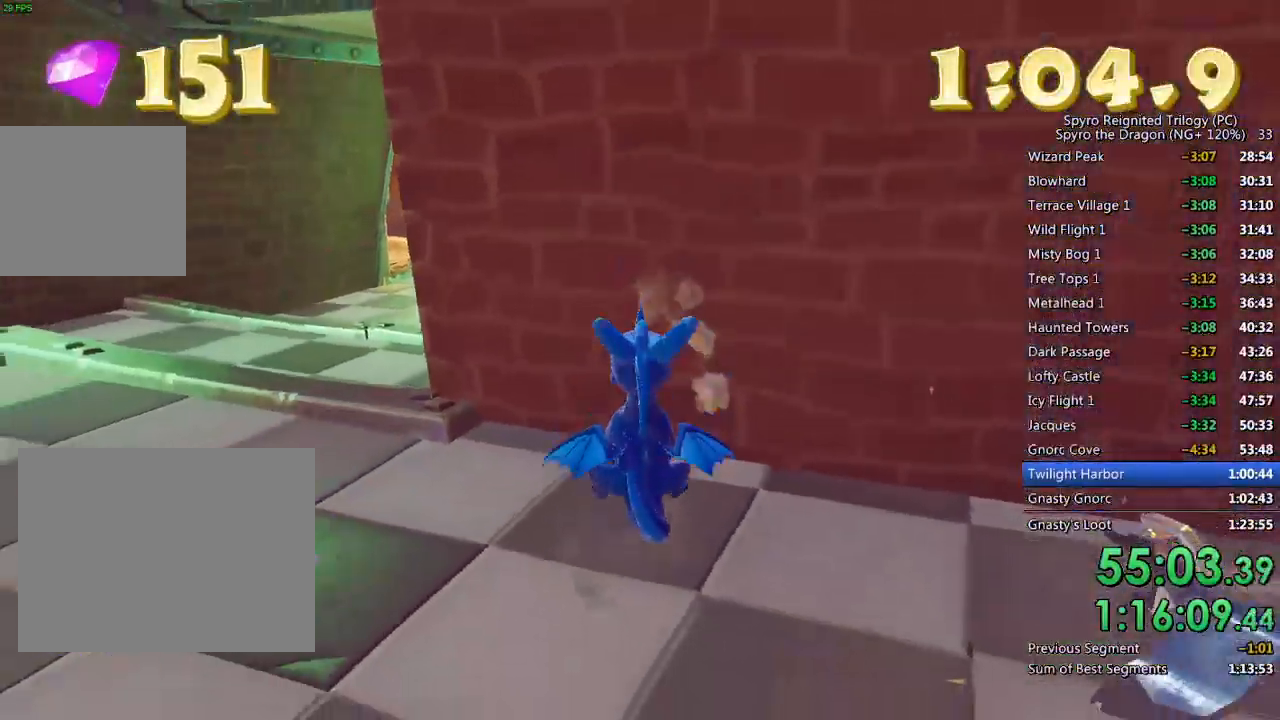
{"buttons": ["SQUARE"], "left_stick": "up-right", "right_stick": "center", "events": [[67, "right_stick", "center"], [217, "SQUARE", "down"], [367, "left_stick", "up-right"]]}